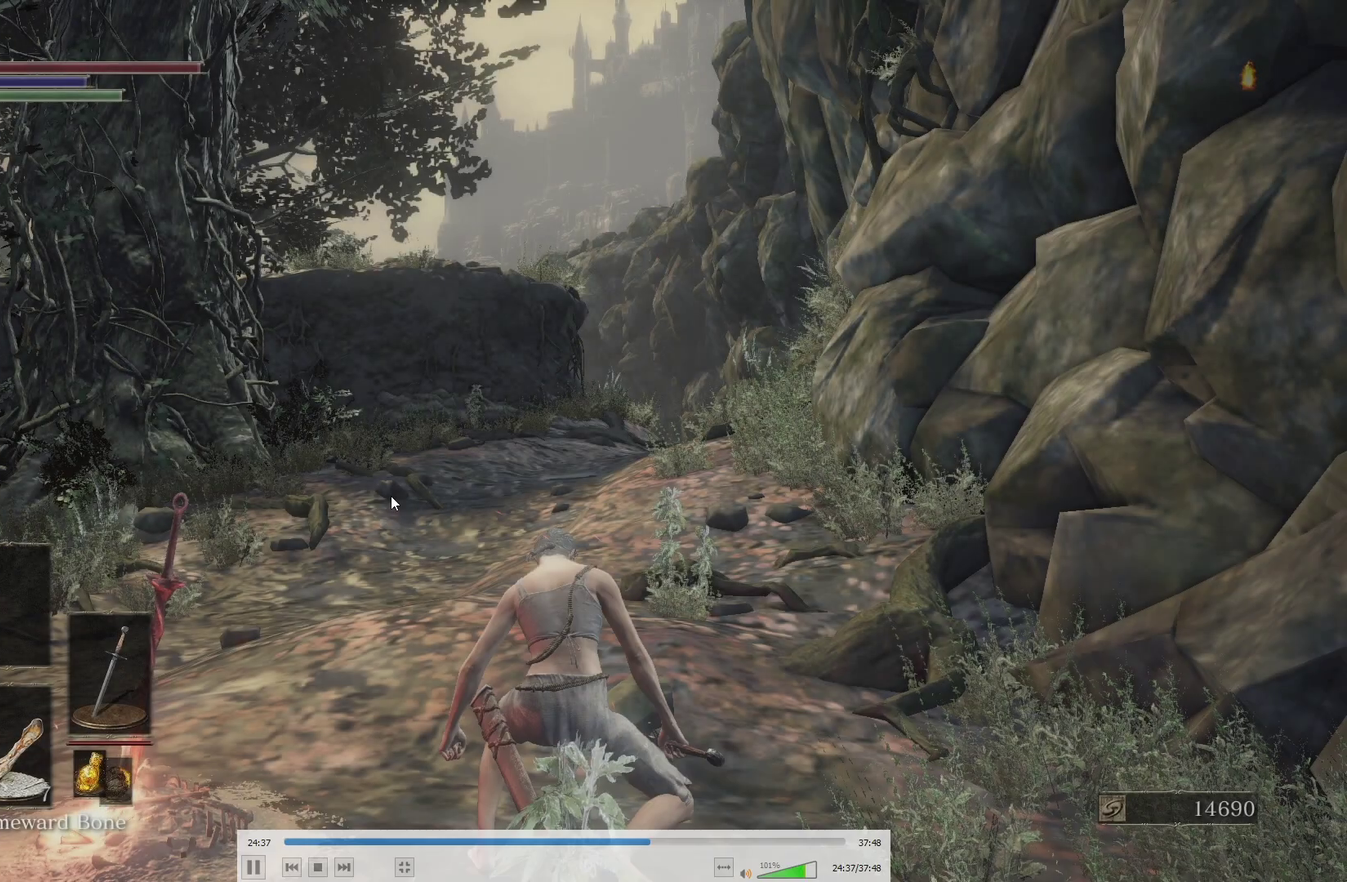
Gameplay with a controller (Xbox layout); each line is a JSON object with the inputs held at the frame after it. "events" lists button and stick changes between this image and that frame as [ms after this image, input, new state], when the widget could be followed in between.
{"buttons": [], "left_stick": "up", "right_stick": "center", "events": [[350, "right_stick", "up-right"], [383, "left_stick", "up"], [433, "right_stick", "center"]]}
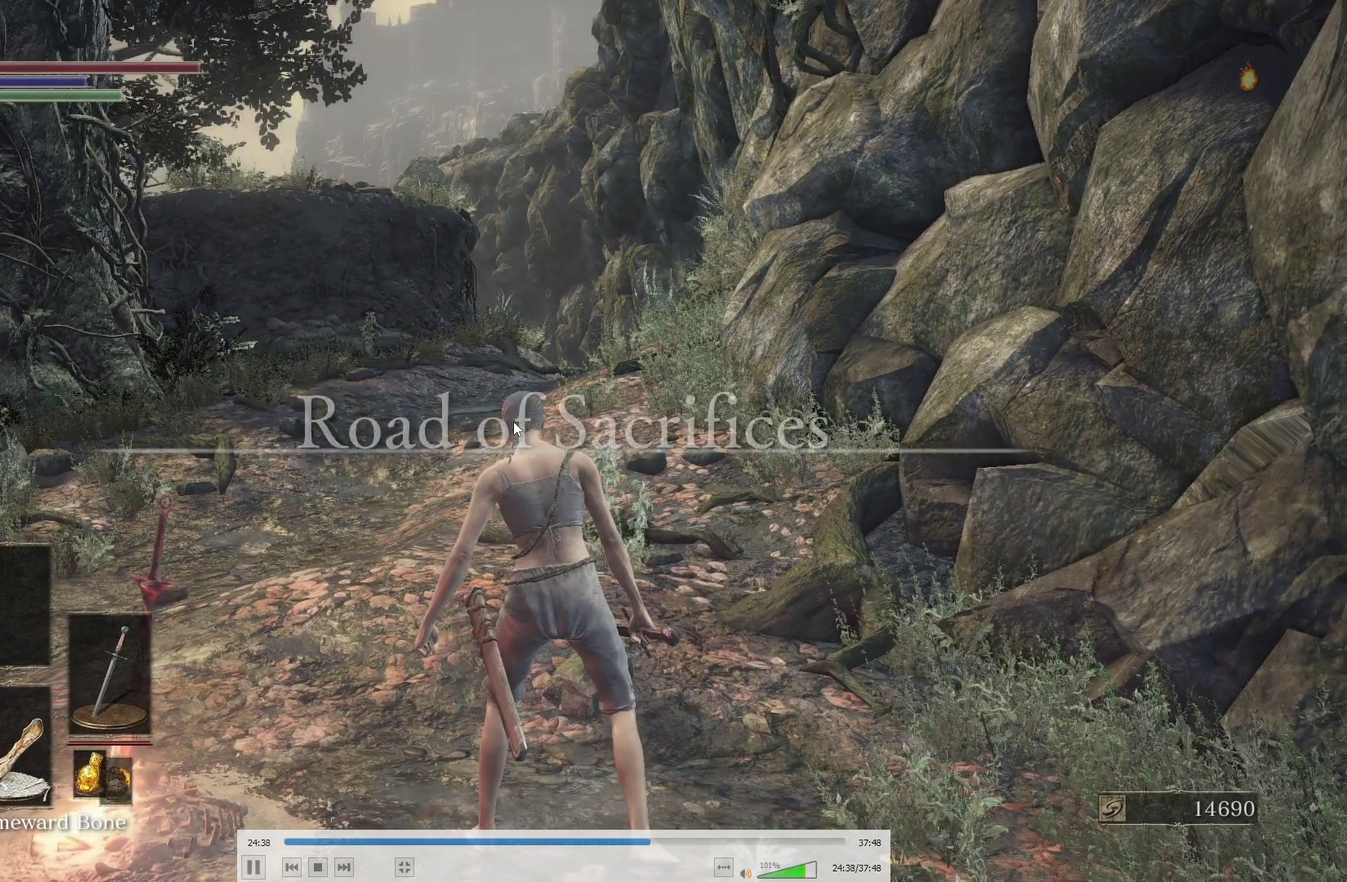
{"buttons": ["B"], "left_stick": "up", "right_stick": "center", "events": [[17, "B", "down"]]}
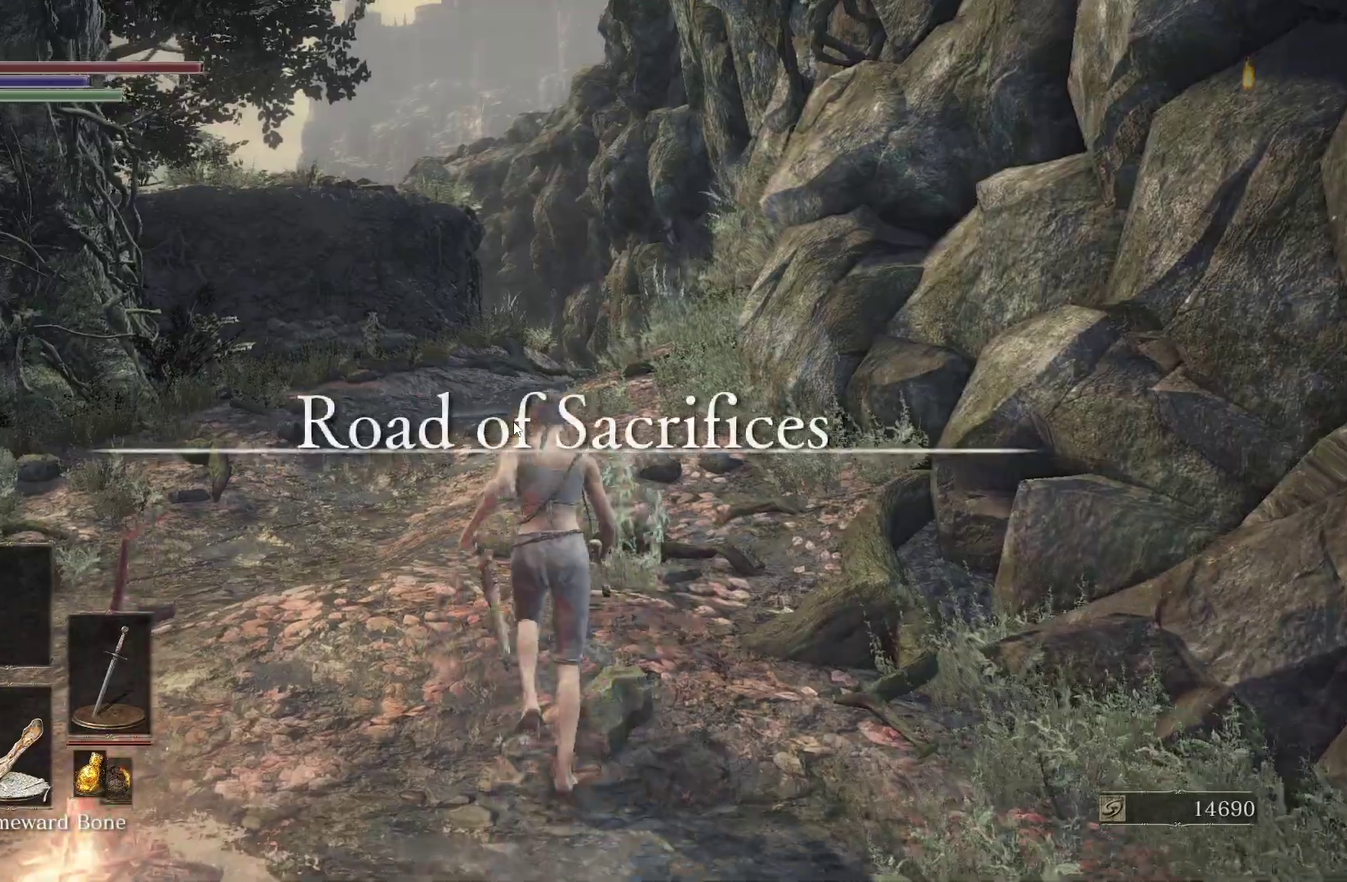
{"buttons": ["B"], "left_stick": "up", "right_stick": "center", "events": [[183, "right_stick", "up"], [283, "right_stick", "center"]]}
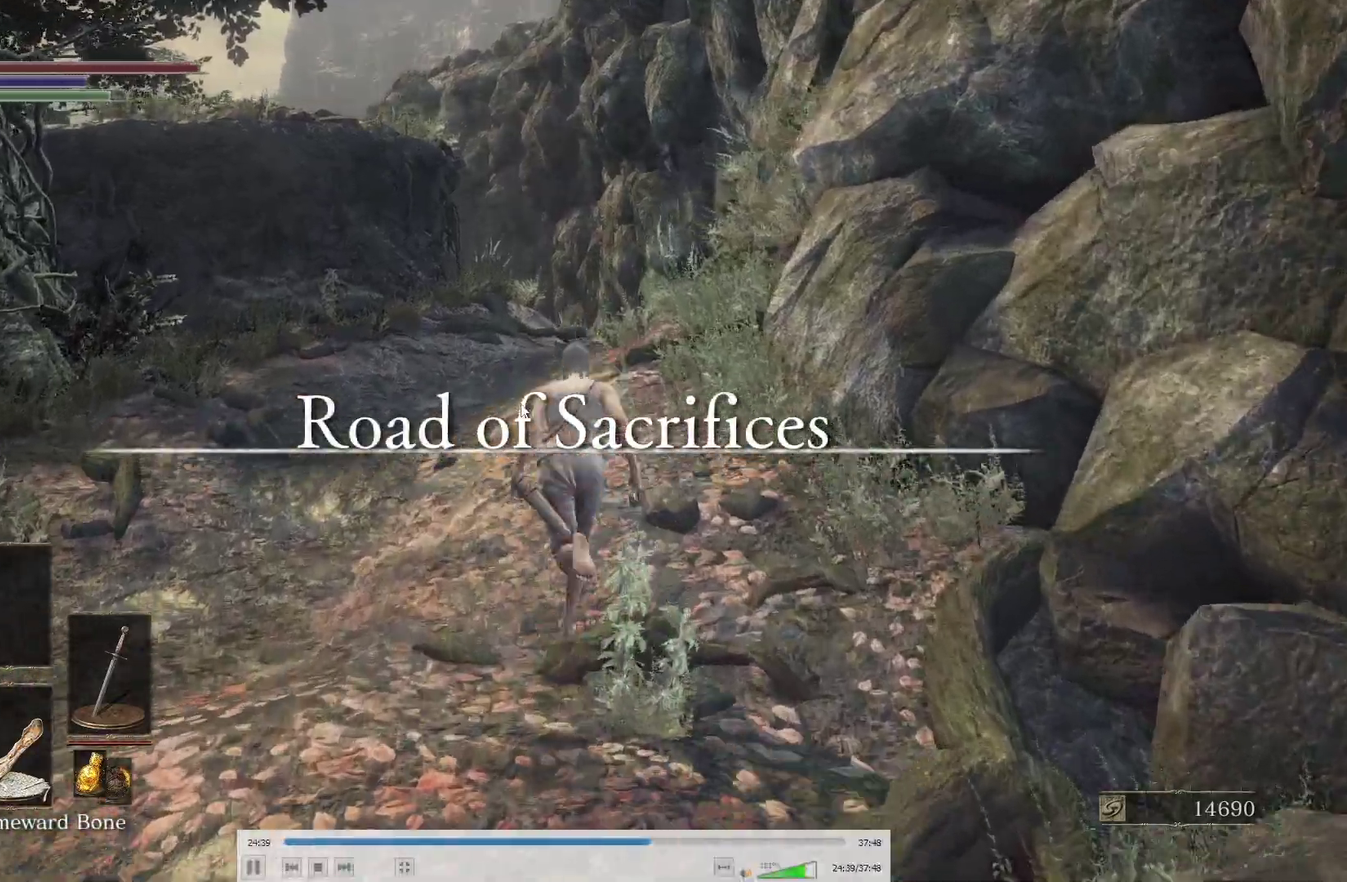
{"buttons": ["B"], "left_stick": "up", "right_stick": "up", "events": [[467, "right_stick", "up"]]}
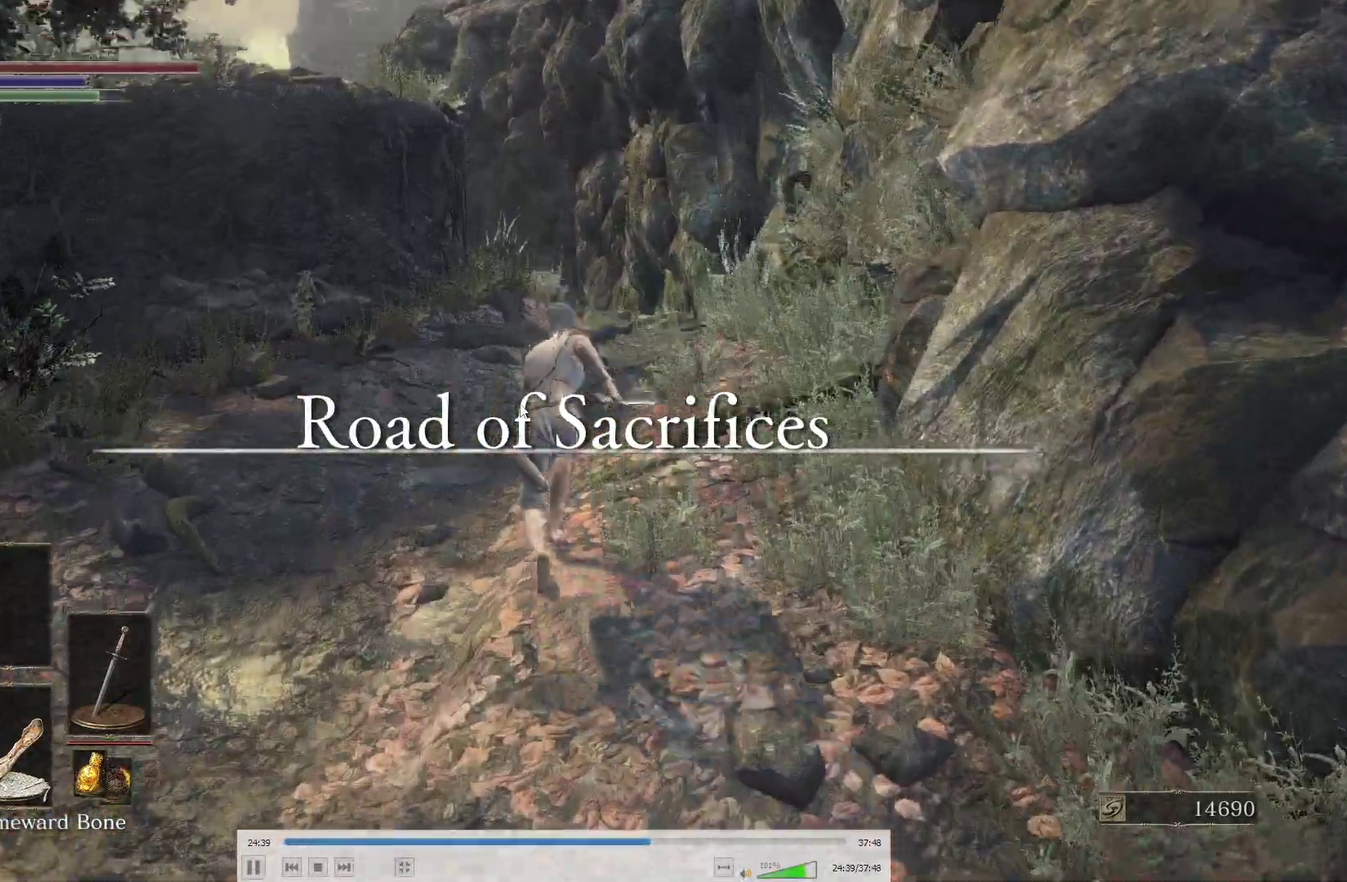
{"buttons": ["B"], "left_stick": "up", "right_stick": "center", "events": [[50, "right_stick", "center"]]}
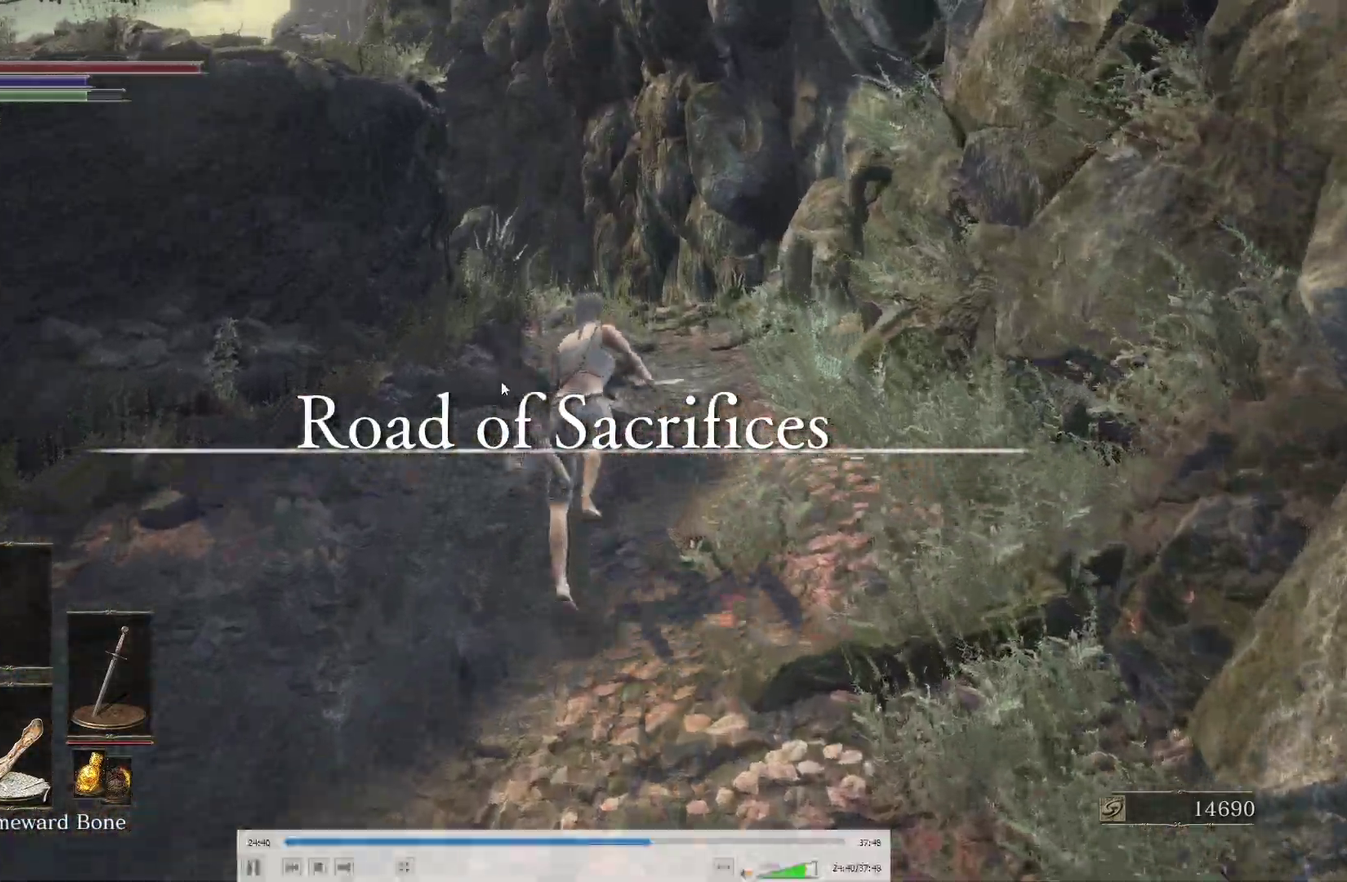
{"buttons": ["B"], "left_stick": "up", "right_stick": "center", "events": []}
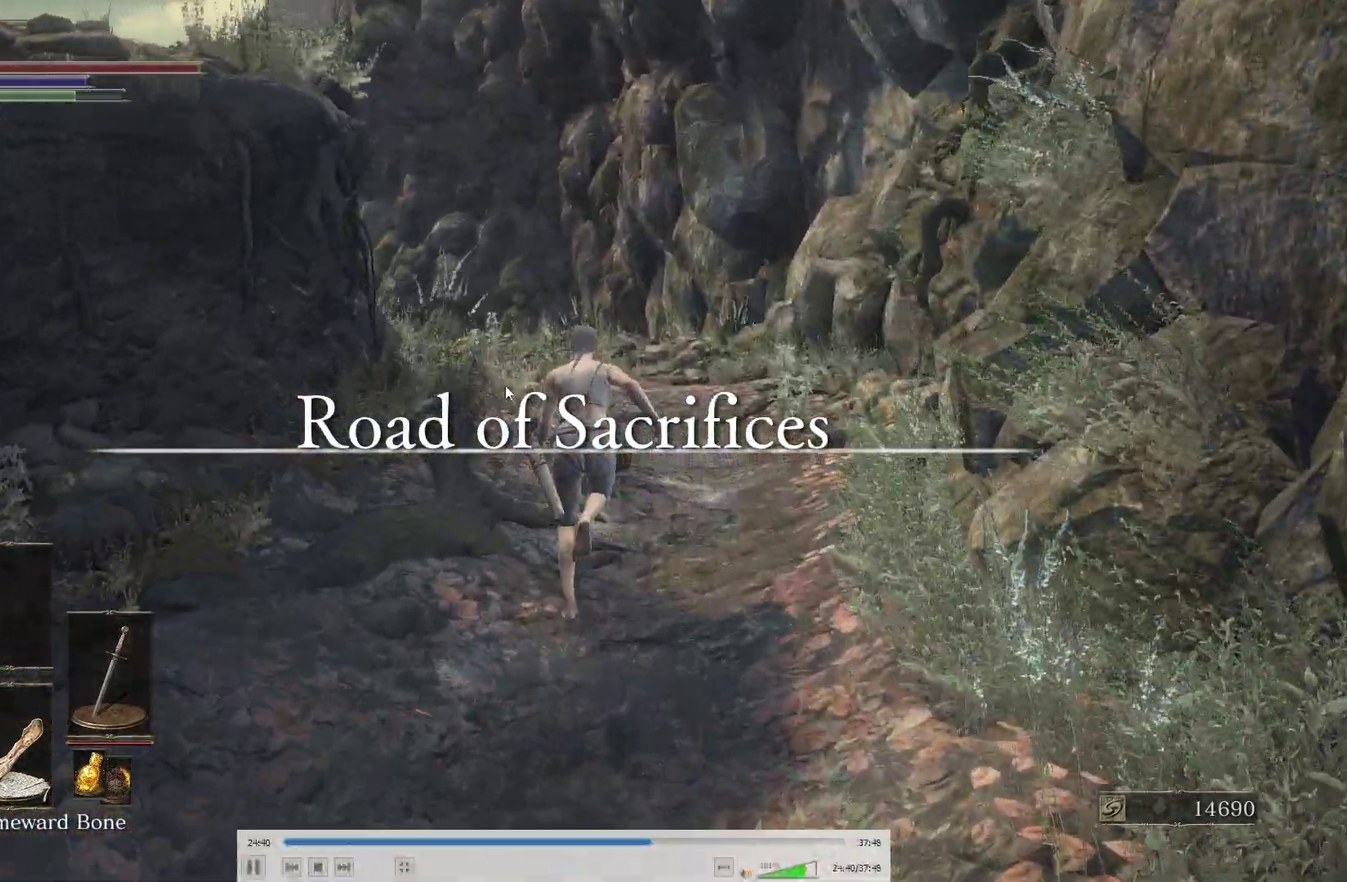
{"buttons": ["B"], "left_stick": "up", "right_stick": "left", "events": [[100, "right_stick", "left"], [250, "right_stick", "center"], [417, "right_stick", "left"]]}
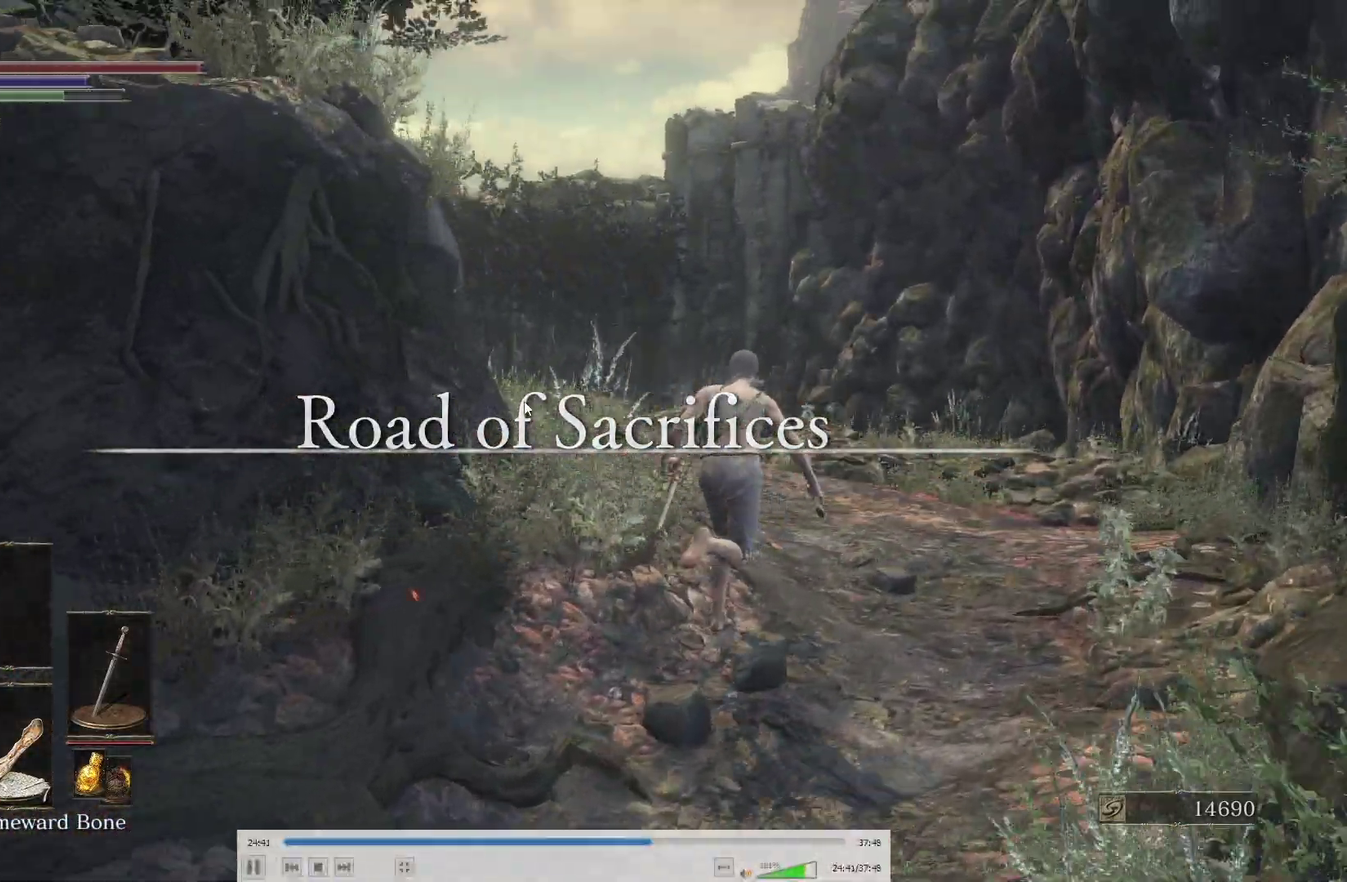
{"buttons": ["B"], "left_stick": "up", "right_stick": "left", "events": [[217, "right_stick", "center"], [367, "right_stick", "left"]]}
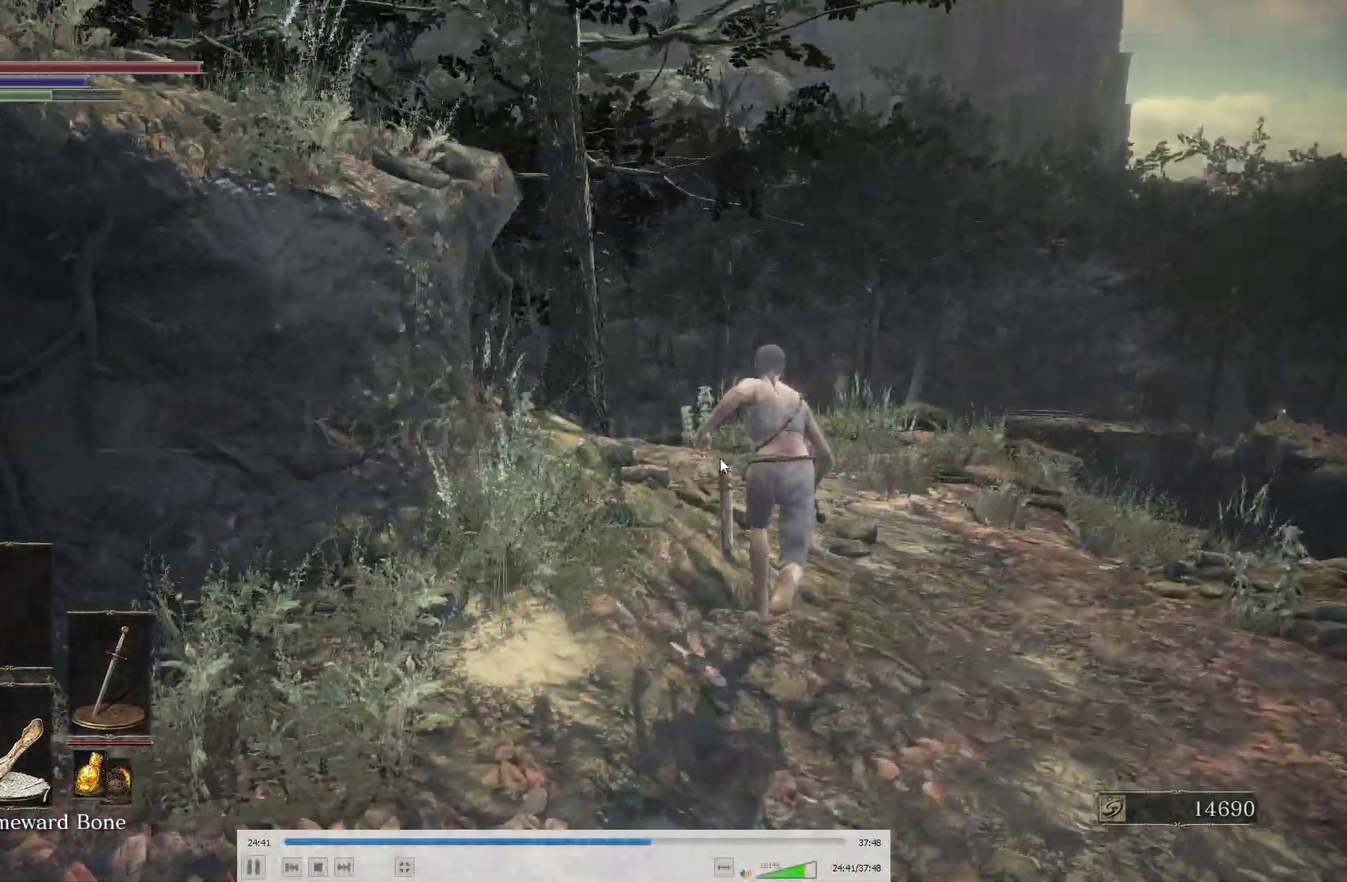
{"buttons": ["B"], "left_stick": "up", "right_stick": "center", "events": [[50, "right_stick", "center"], [217, "right_stick", "up-left"], [350, "right_stick", "center"]]}
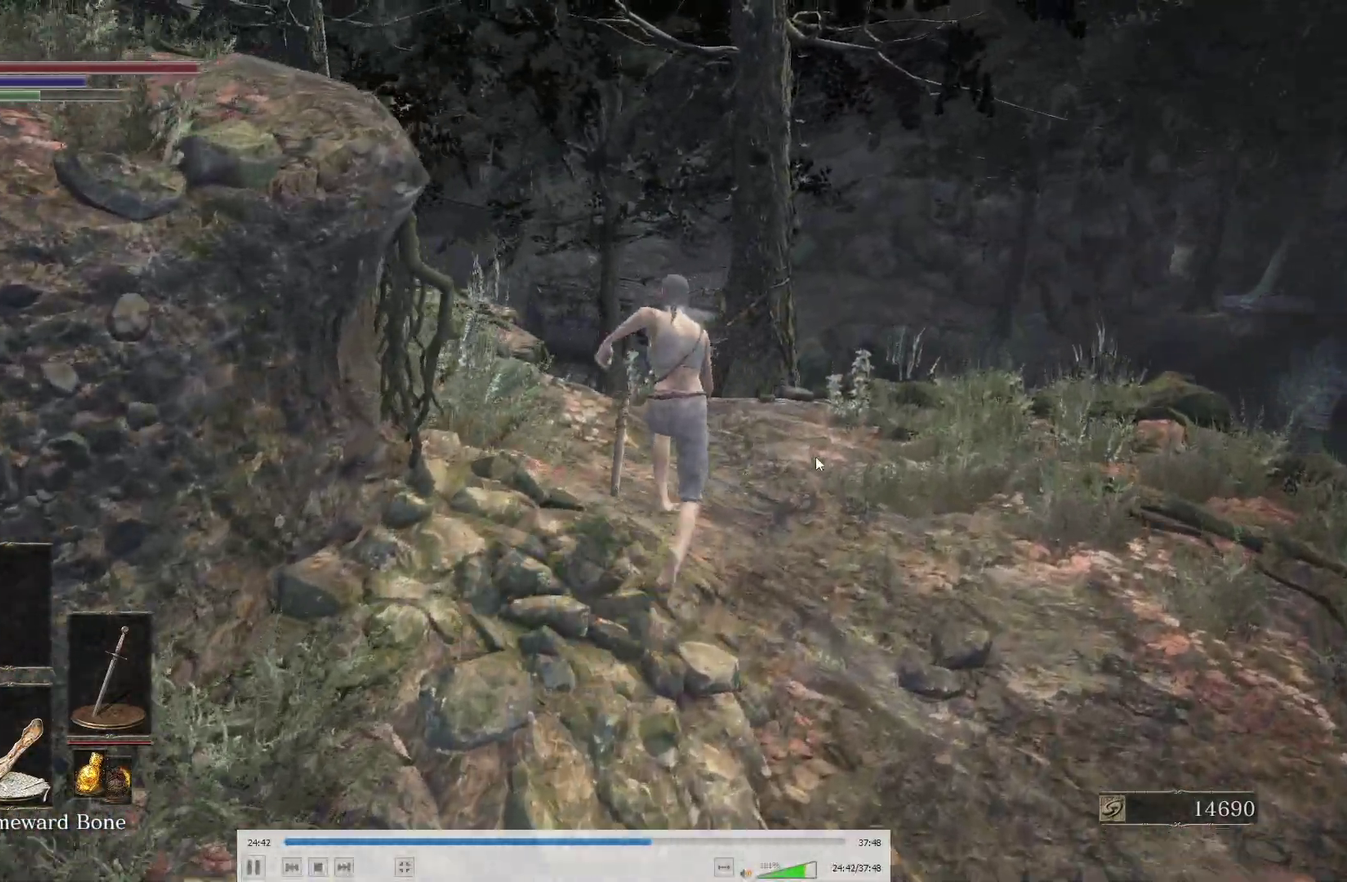
{"buttons": ["B"], "left_stick": "up", "right_stick": "center", "events": [[133, "right_stick", "up-left"], [233, "right_stick", "center"]]}
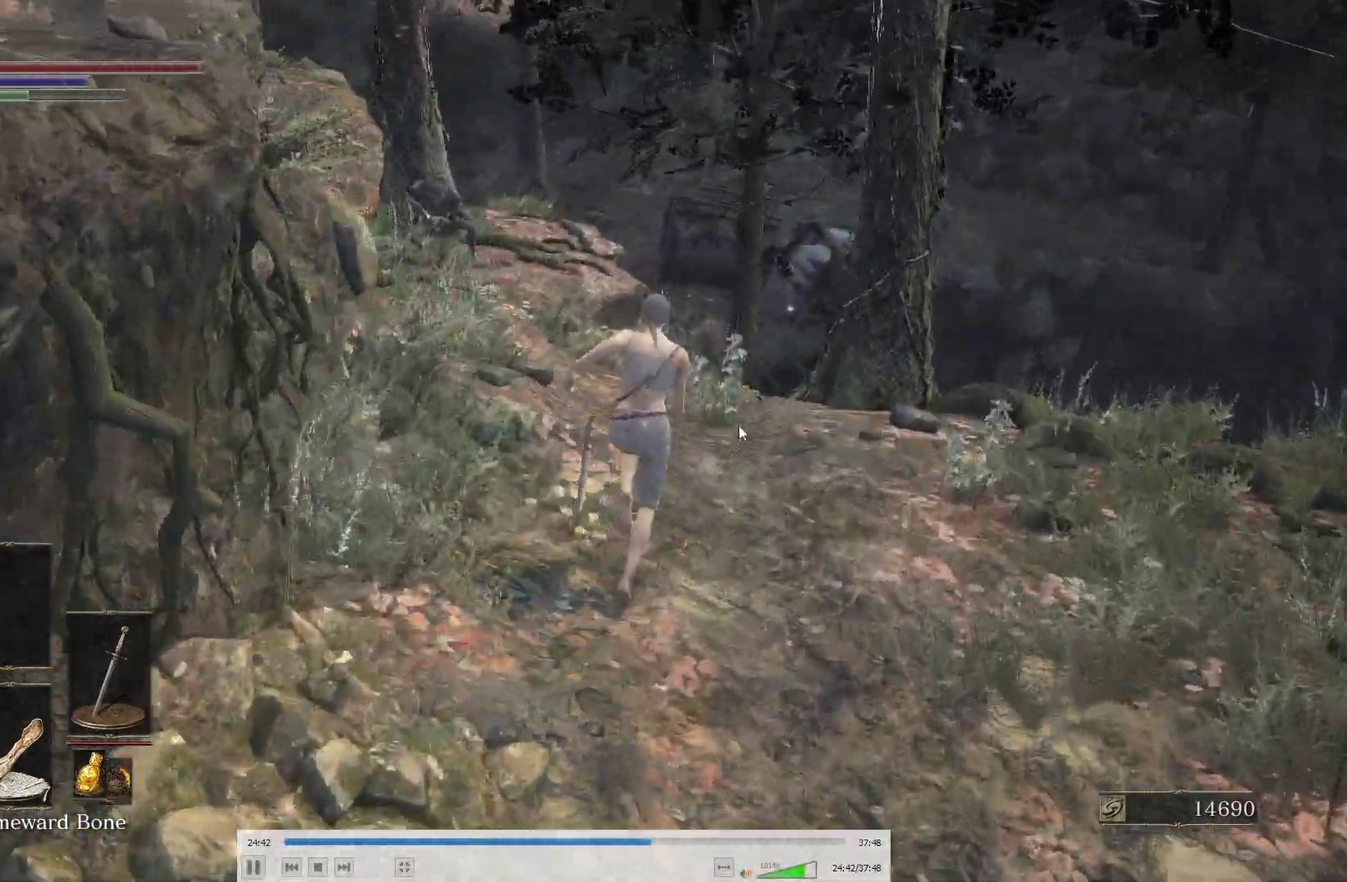
{"buttons": ["B"], "left_stick": "up", "right_stick": "center", "events": [[183, "right_stick", "up"], [317, "right_stick", "center"]]}
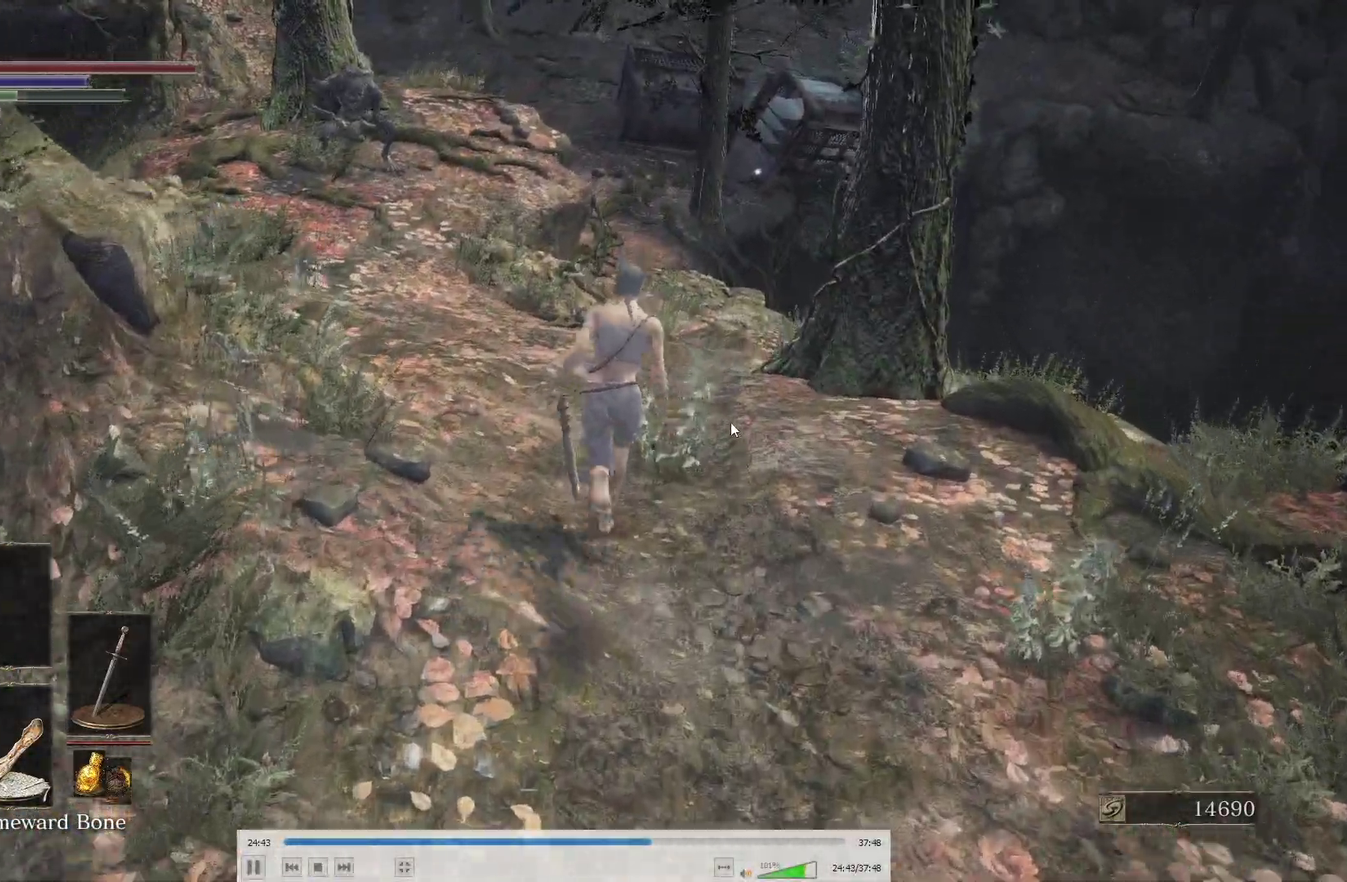
{"buttons": ["B"], "left_stick": "up", "right_stick": "center", "events": [[283, "right_stick", "down"], [383, "right_stick", "center"]]}
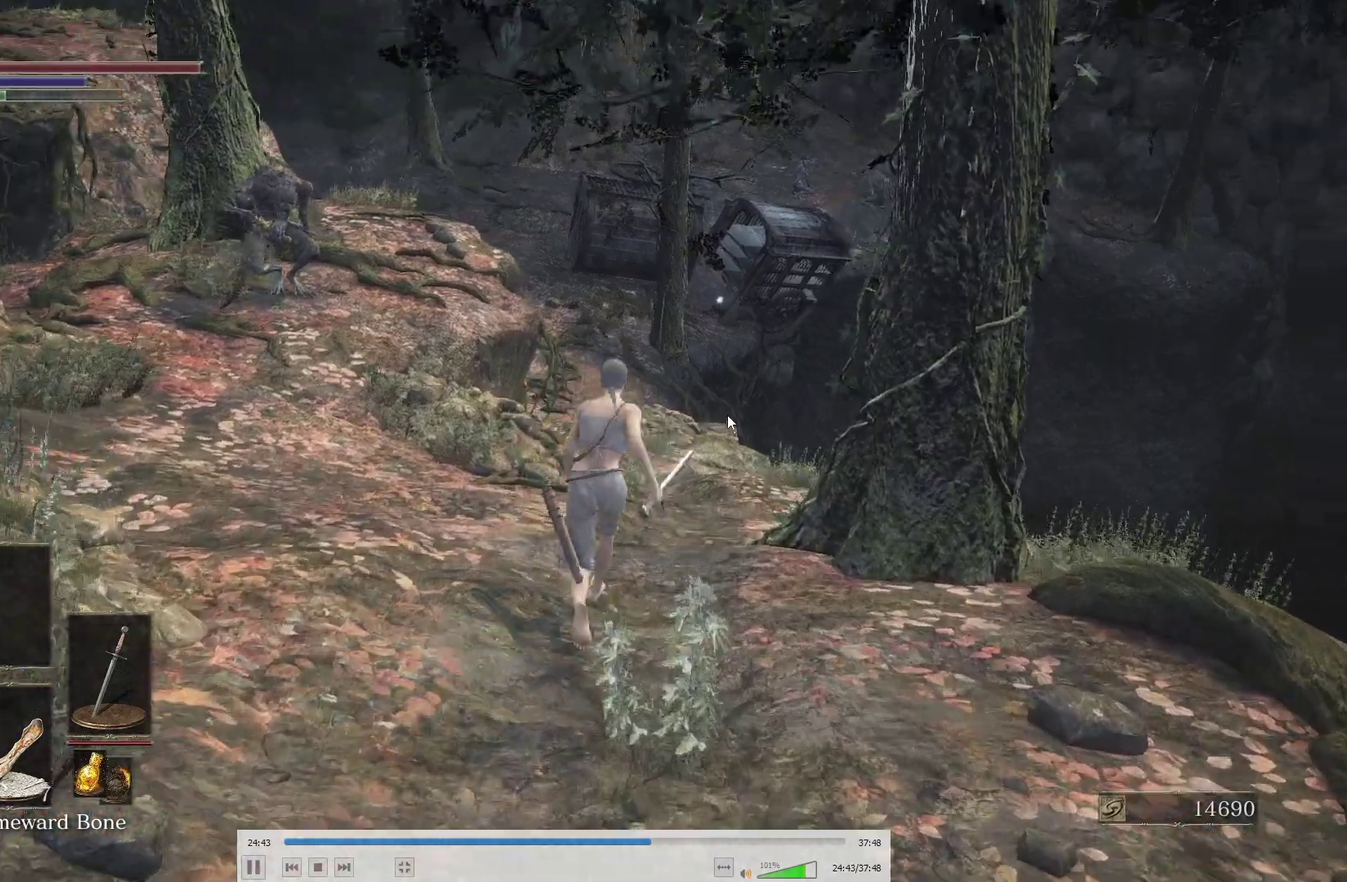
{"buttons": ["B"], "left_stick": "up", "right_stick": "center", "events": [[267, "right_stick", "down"], [367, "right_stick", "center"]]}
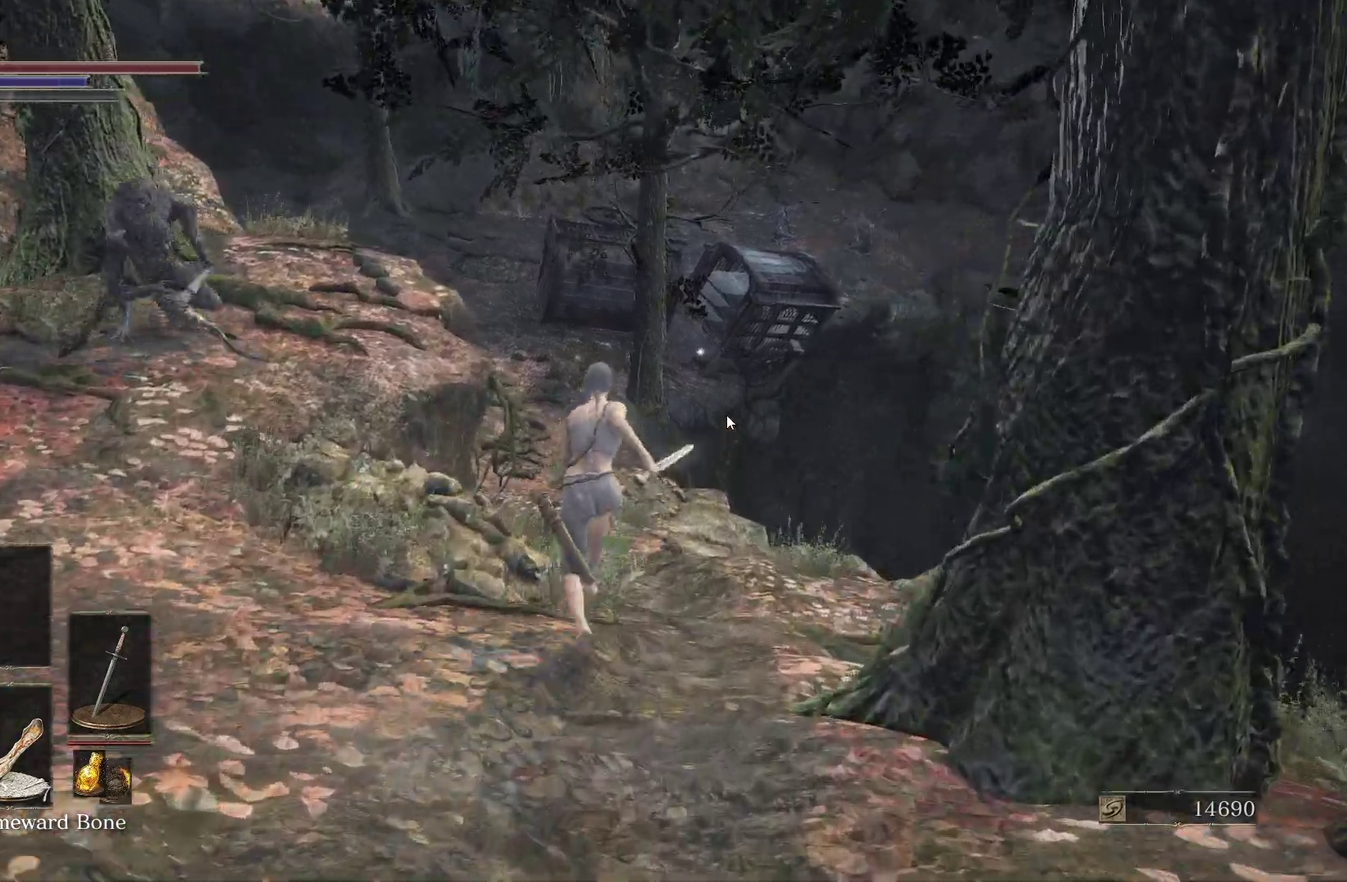
{"buttons": ["B"], "left_stick": "up", "right_stick": "center", "events": [[417, "right_stick", "down"], [500, "right_stick", "center"]]}
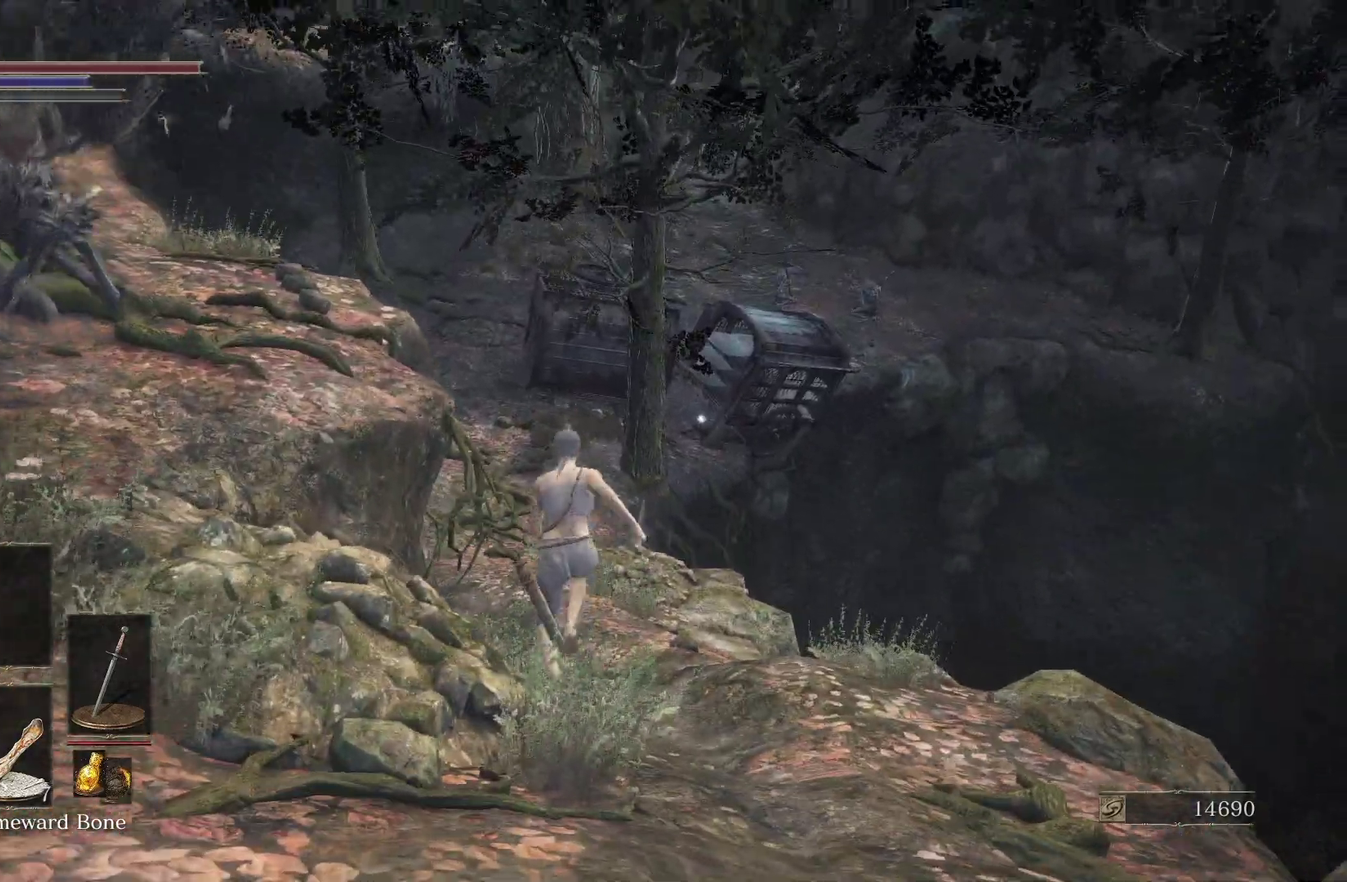
{"buttons": ["B"], "left_stick": "up", "right_stick": "center", "events": []}
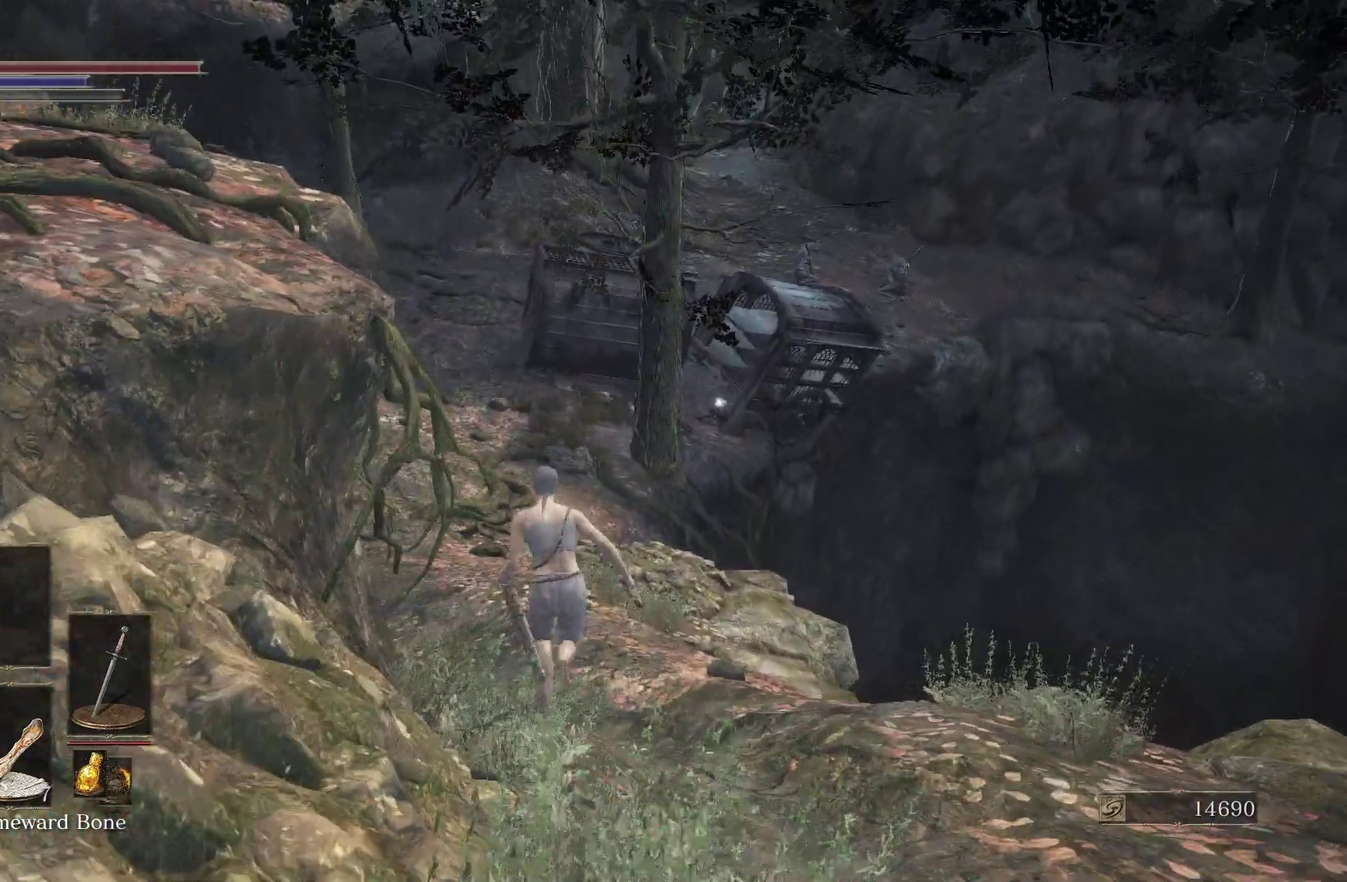
{"buttons": [], "left_stick": "up", "right_stick": "center", "events": [[317, "B", "up"]]}
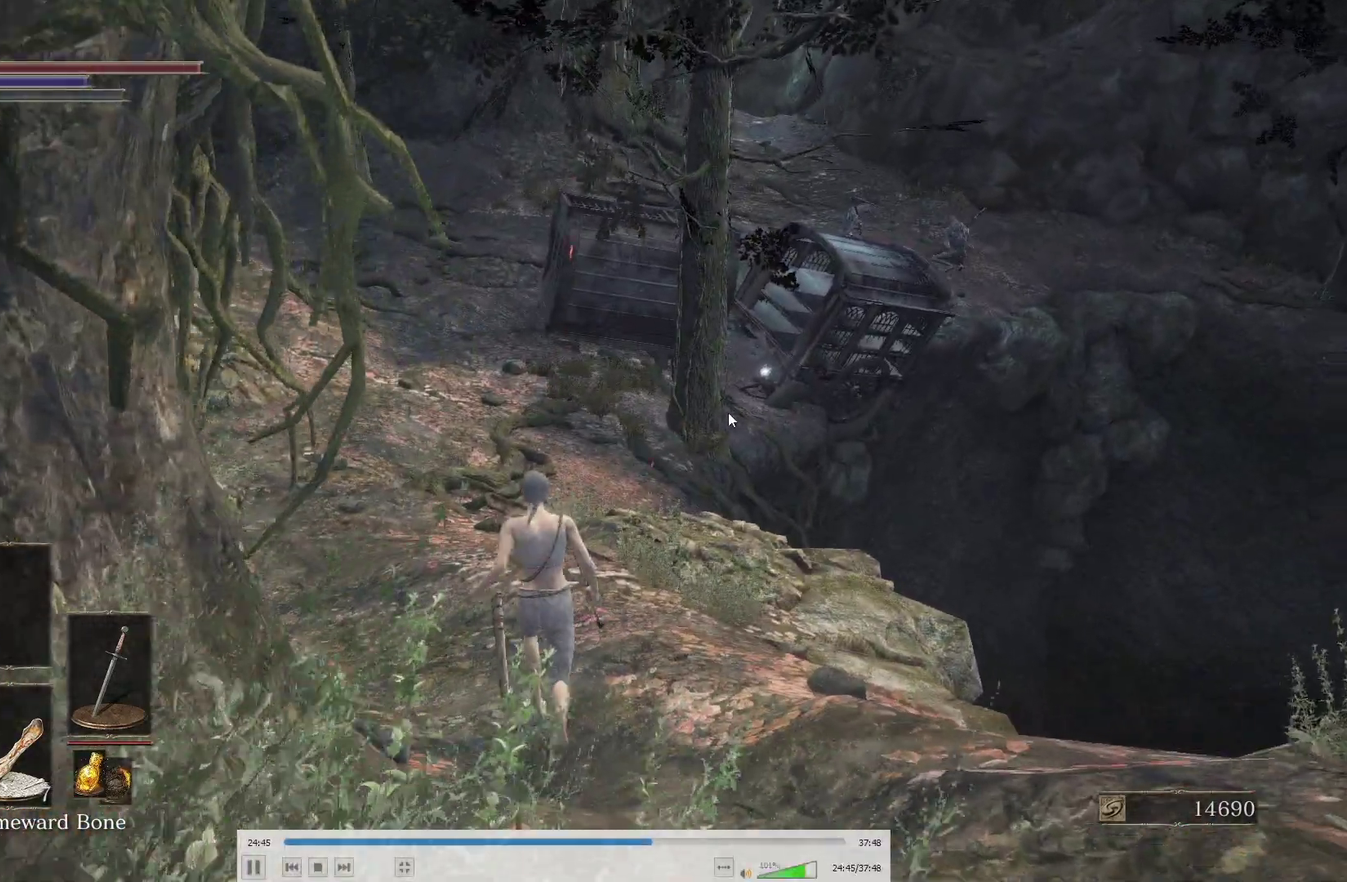
{"buttons": [], "left_stick": "up", "right_stick": "center", "events": [[267, "right_stick", "down"], [367, "right_stick", "center"]]}
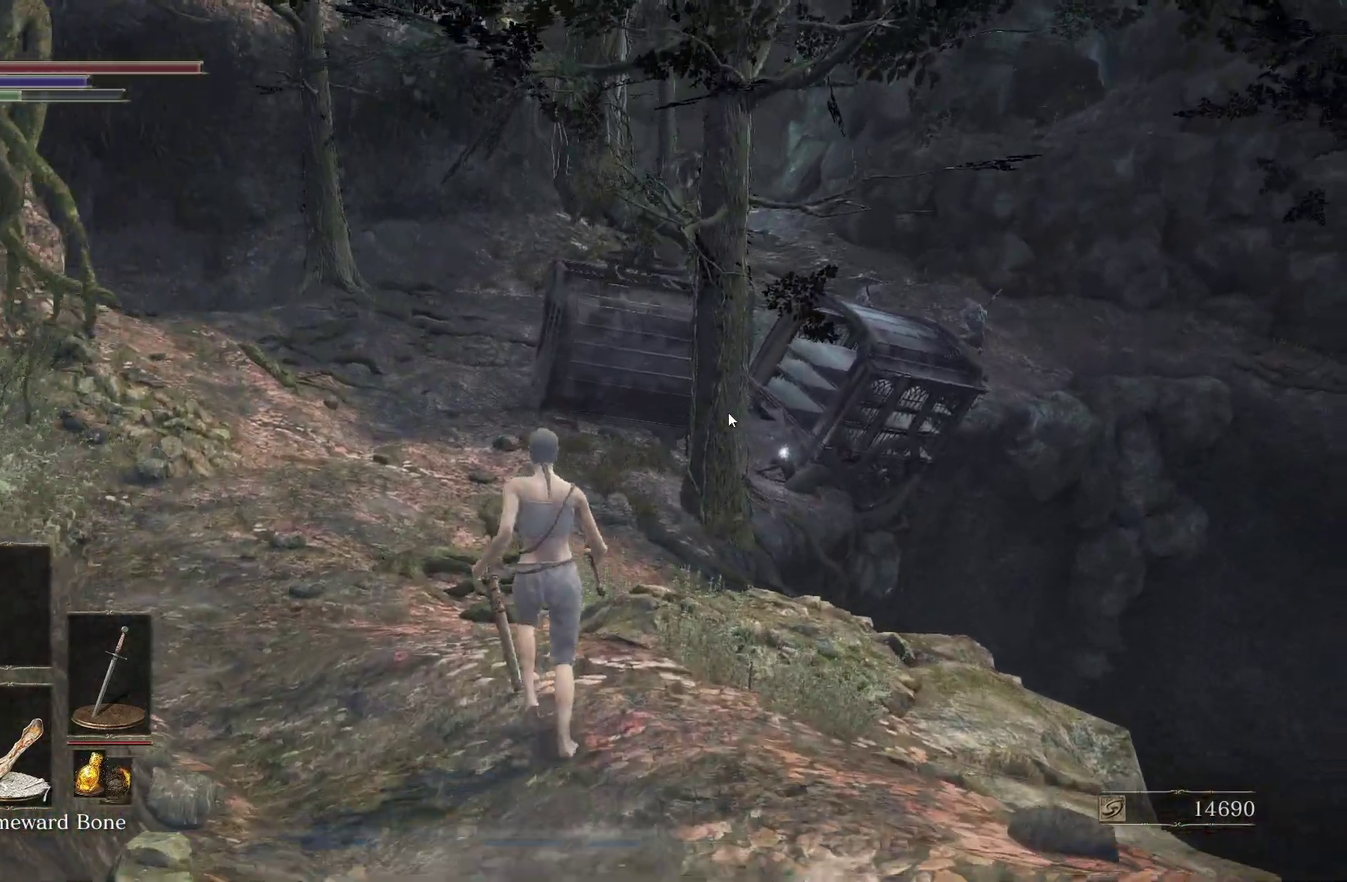
{"buttons": ["B"], "left_stick": "up", "right_stick": "center", "events": [[217, "B", "down"]]}
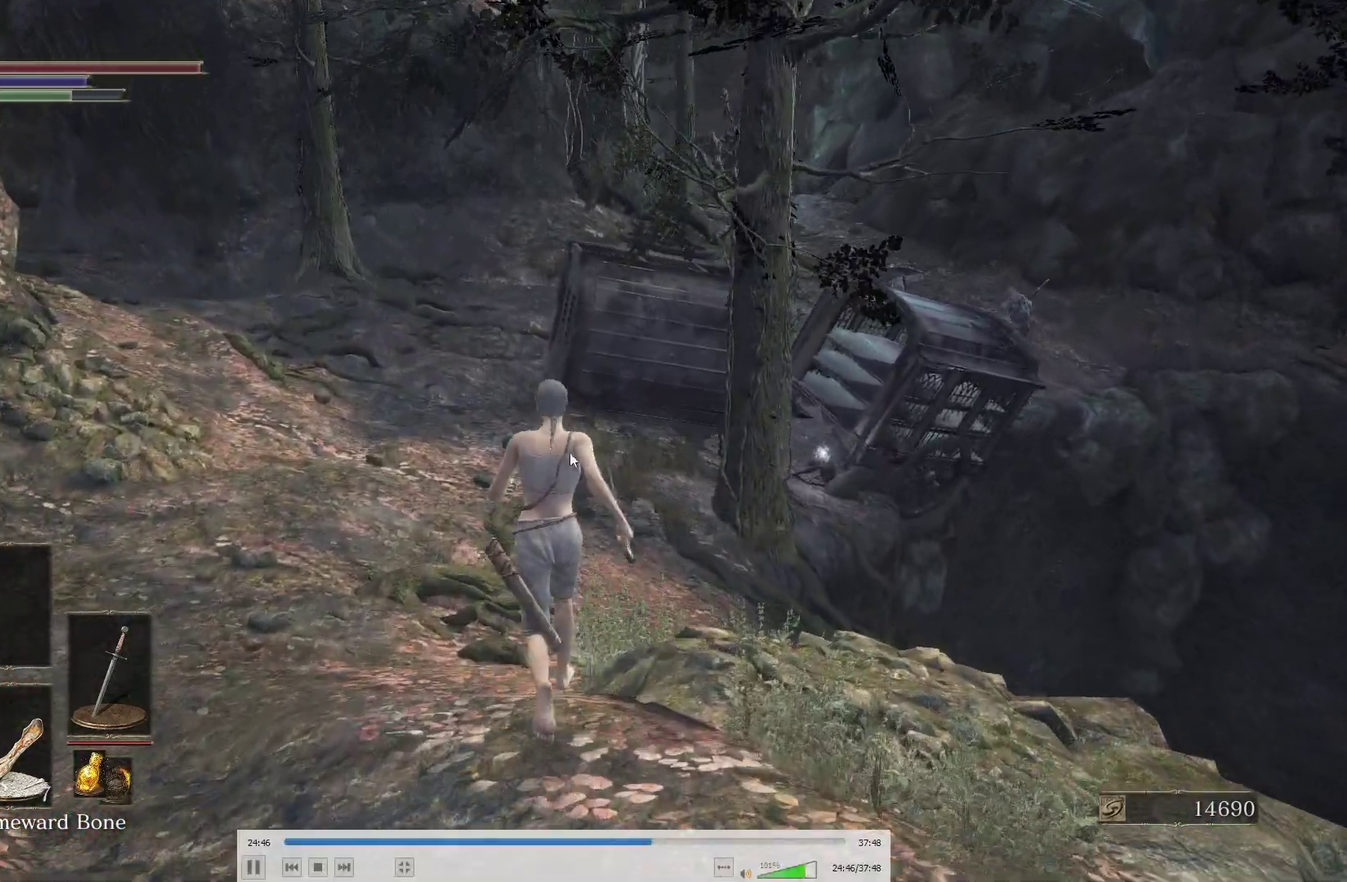
{"buttons": ["B"], "left_stick": "up", "right_stick": "center", "events": [[100, "right_stick", "right"], [217, "right_stick", "center"]]}
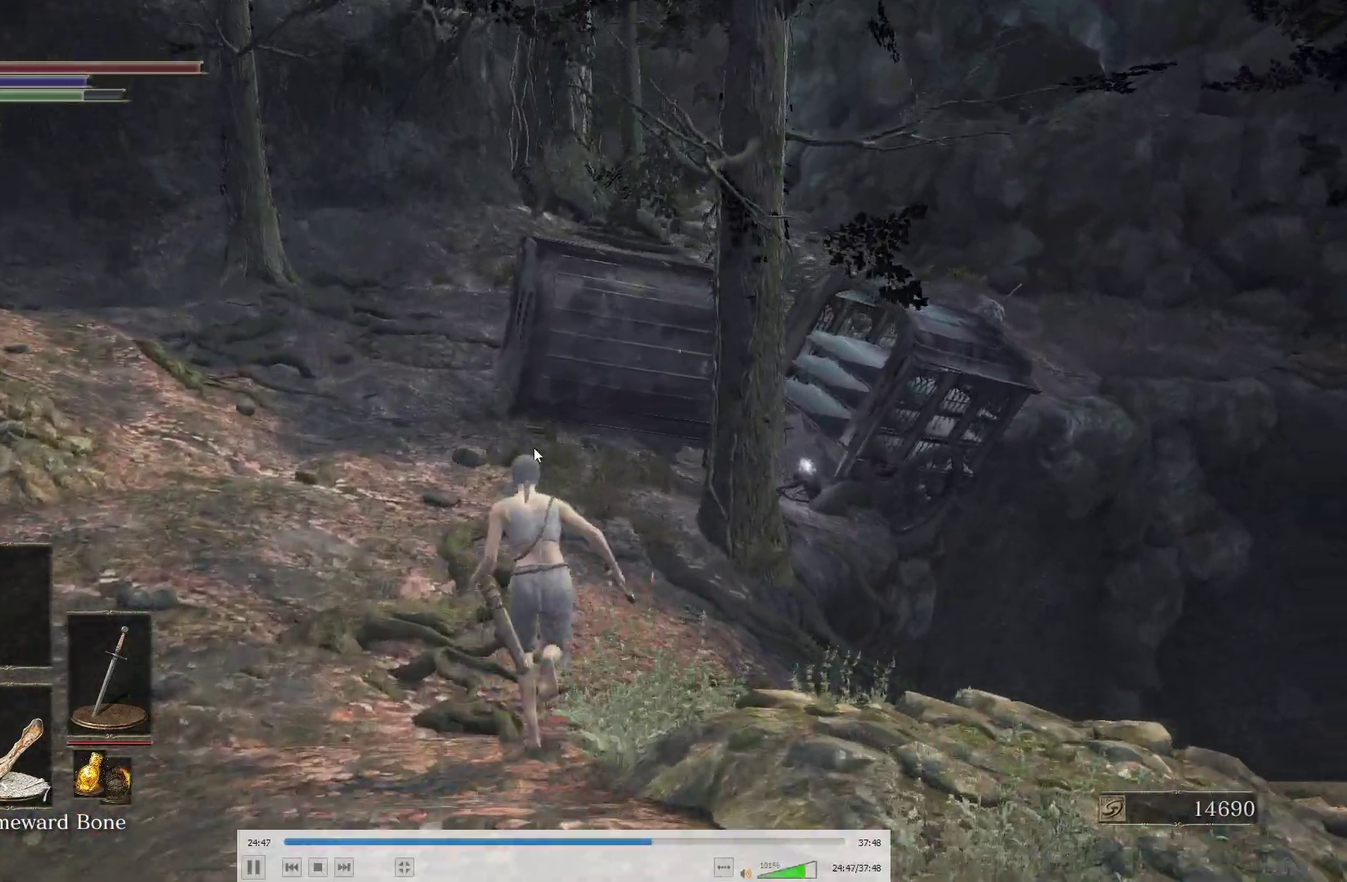
{"buttons": ["B"], "left_stick": "up", "right_stick": "right", "events": [[50, "right_stick", "right"], [133, "right_stick", "center"], [383, "right_stick", "right"]]}
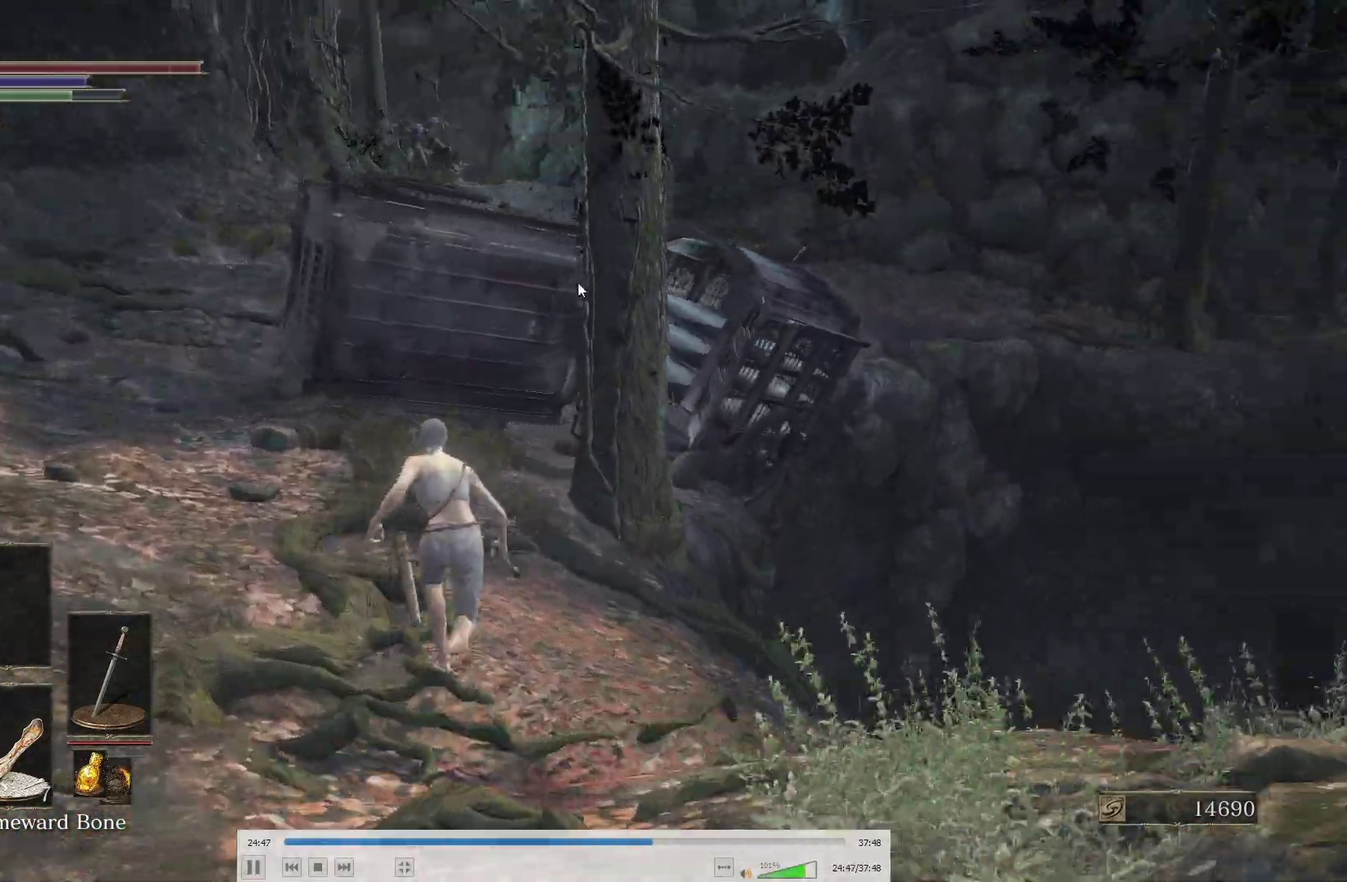
{"buttons": ["B"], "left_stick": "up", "right_stick": "center", "events": [[17, "right_stick", "center"], [383, "right_stick", "right"], [500, "right_stick", "center"]]}
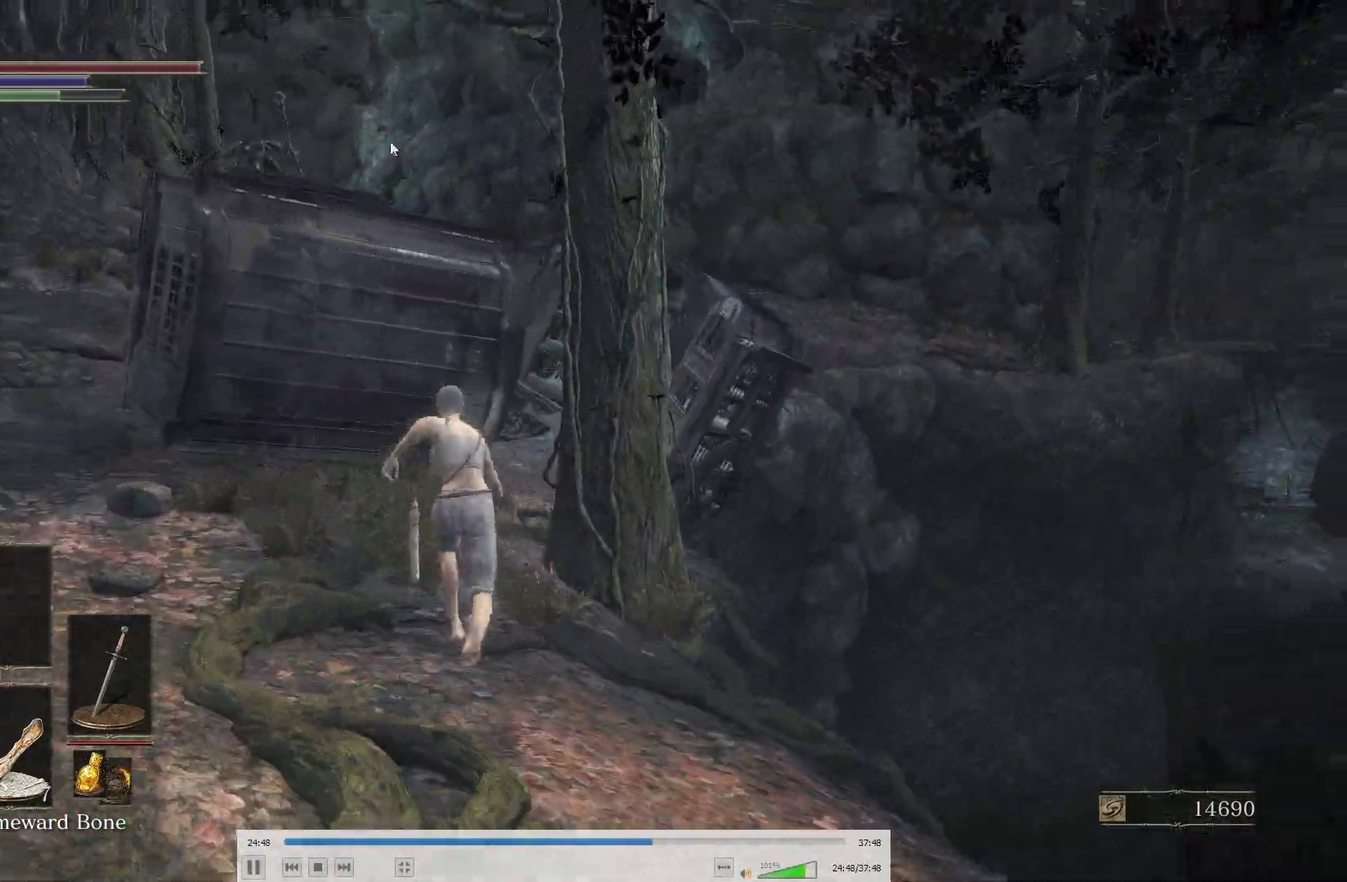
{"buttons": ["B"], "left_stick": "up", "right_stick": "center", "events": [[200, "right_stick", "right"], [283, "right_stick", "center"]]}
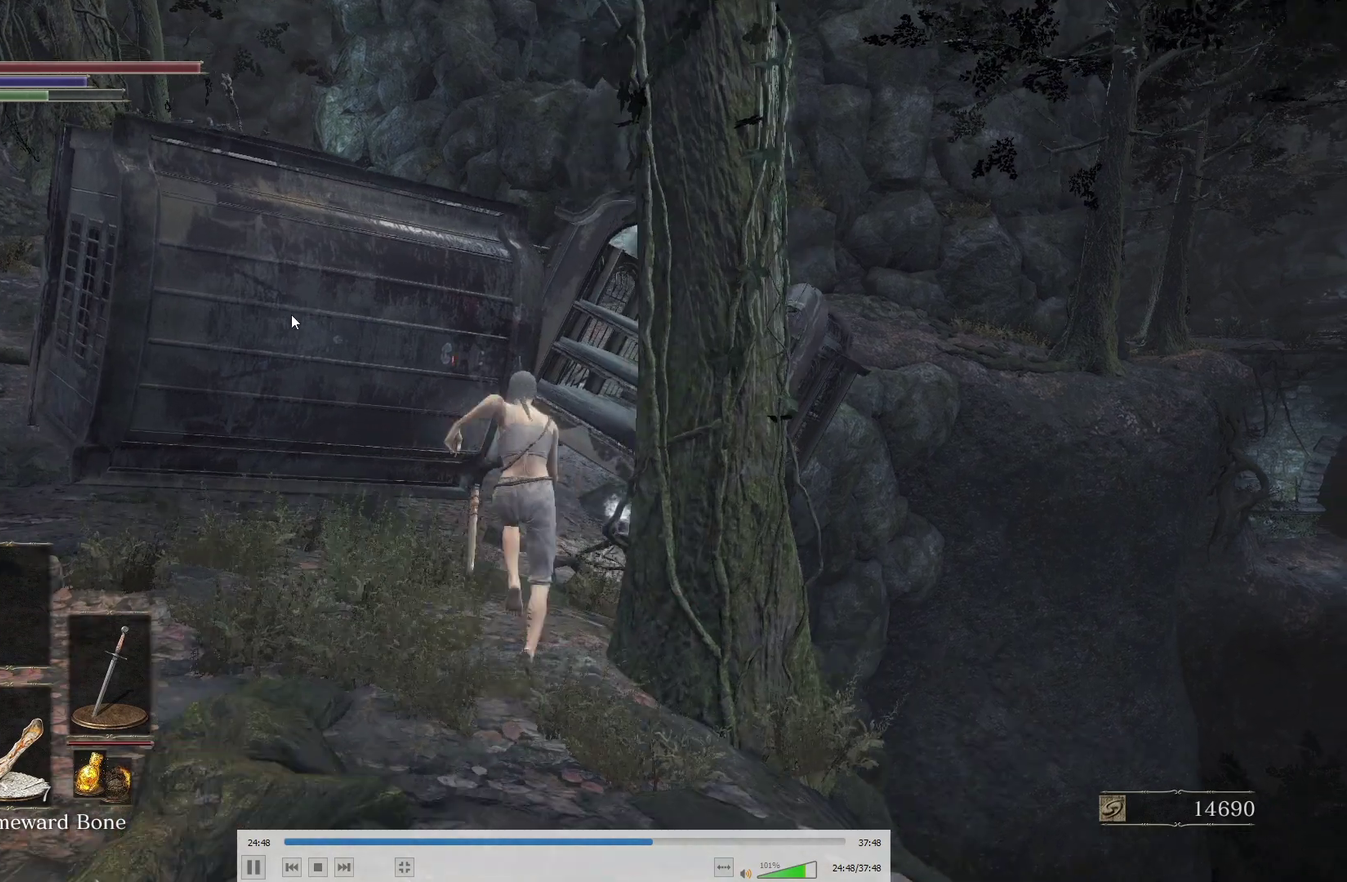
{"buttons": ["B"], "left_stick": "up", "right_stick": "center", "events": [[150, "A", "down"], [200, "A", "up"], [283, "A", "down"], [367, "A", "up"], [433, "A", "down"], [500, "A", "up"]]}
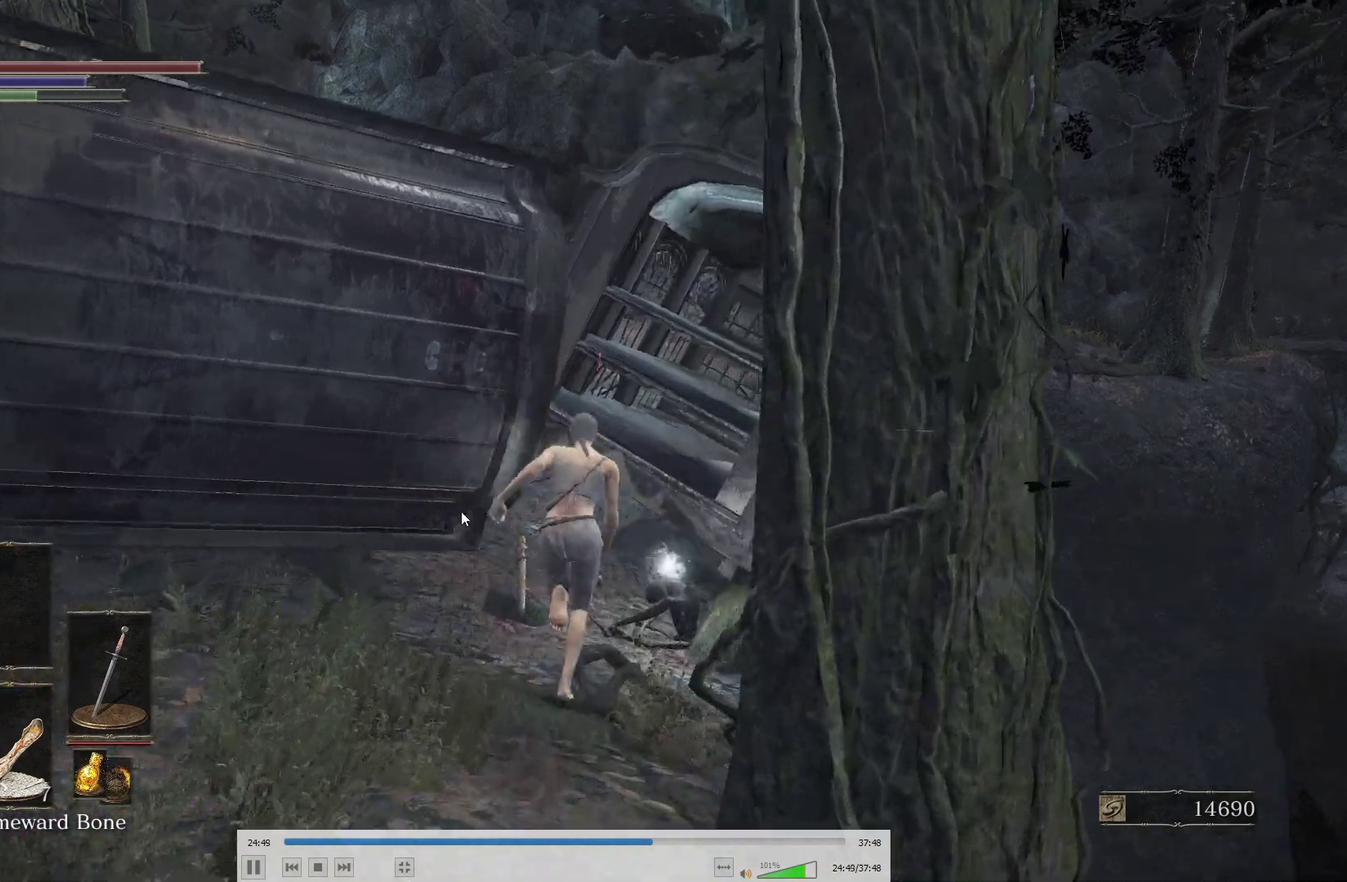
{"buttons": ["B"], "left_stick": "up-left", "right_stick": "center", "events": [[200, "A", "down"], [250, "A", "up"], [317, "A", "down"], [450, "left_stick", "up-left"], [483, "A", "up"]]}
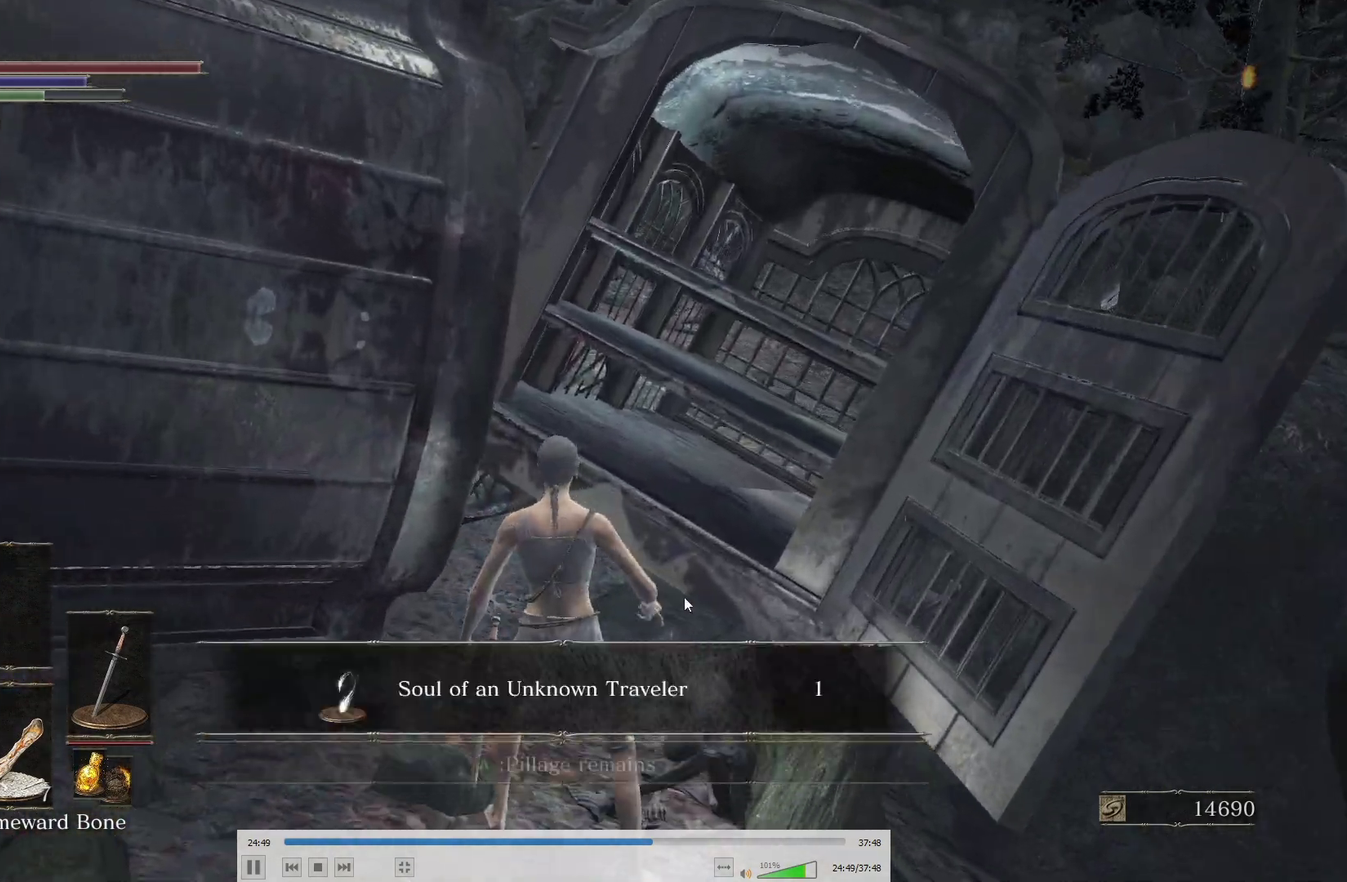
{"buttons": ["B"], "left_stick": "down-left", "right_stick": "center", "events": [[50, "left_stick", "down-left"], [217, "A", "down"], [367, "A", "up"]]}